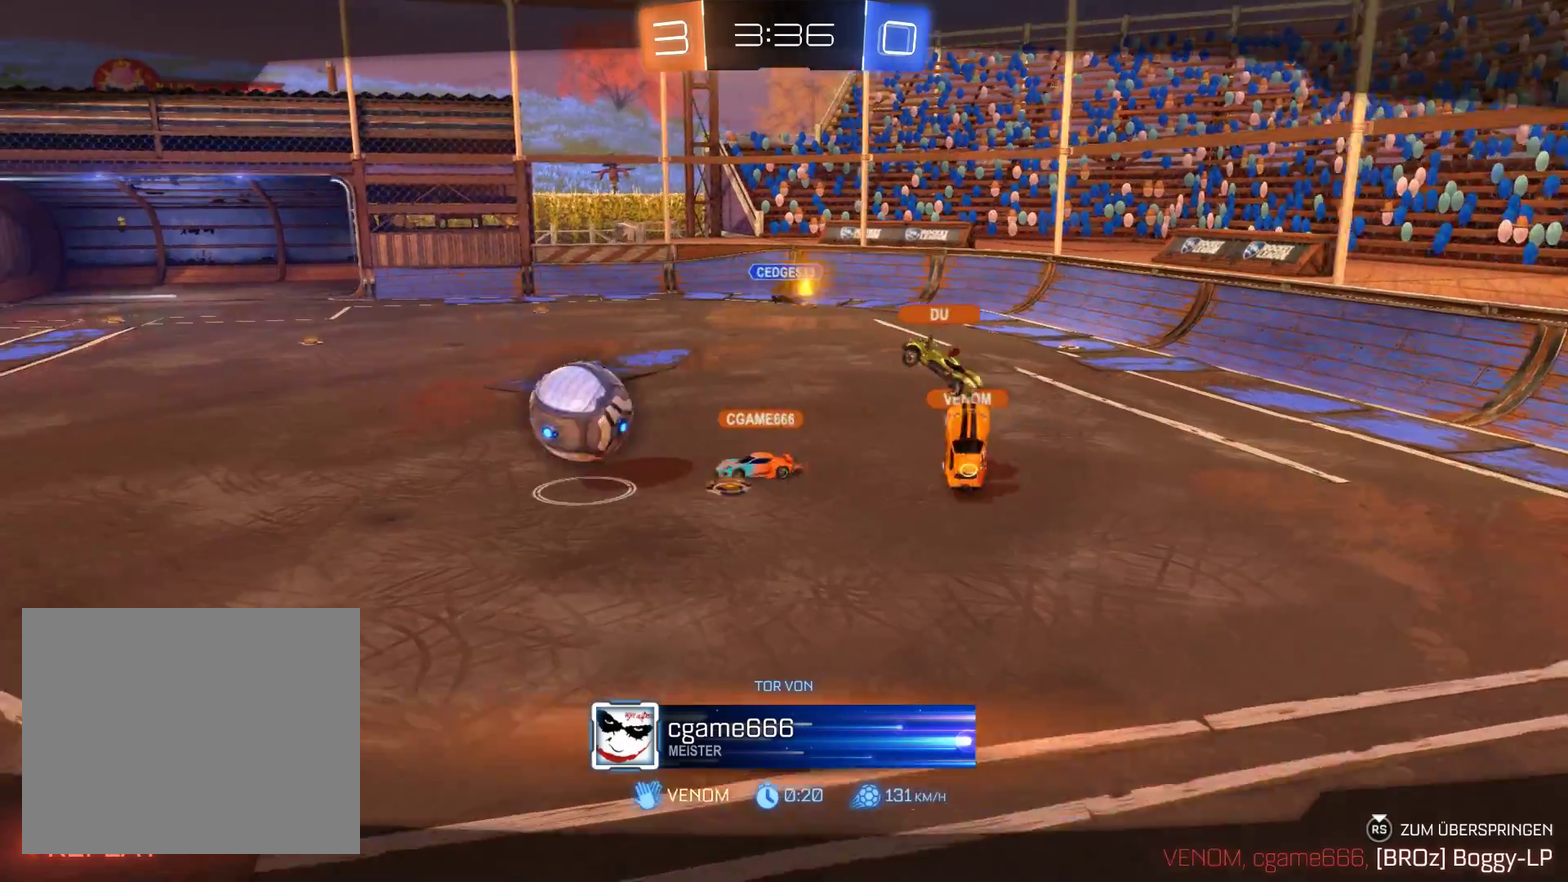
Gameplay with a controller (Xbox layout); each line is a JSON object with the inputs held at the frame after it. "events" lists button and stick changes between this image and that frame as [ms after this image, input, new state], when the widget could be followed in between.
{"buttons": ["R2"], "left_stick": "center", "right_stick": "center", "events": []}
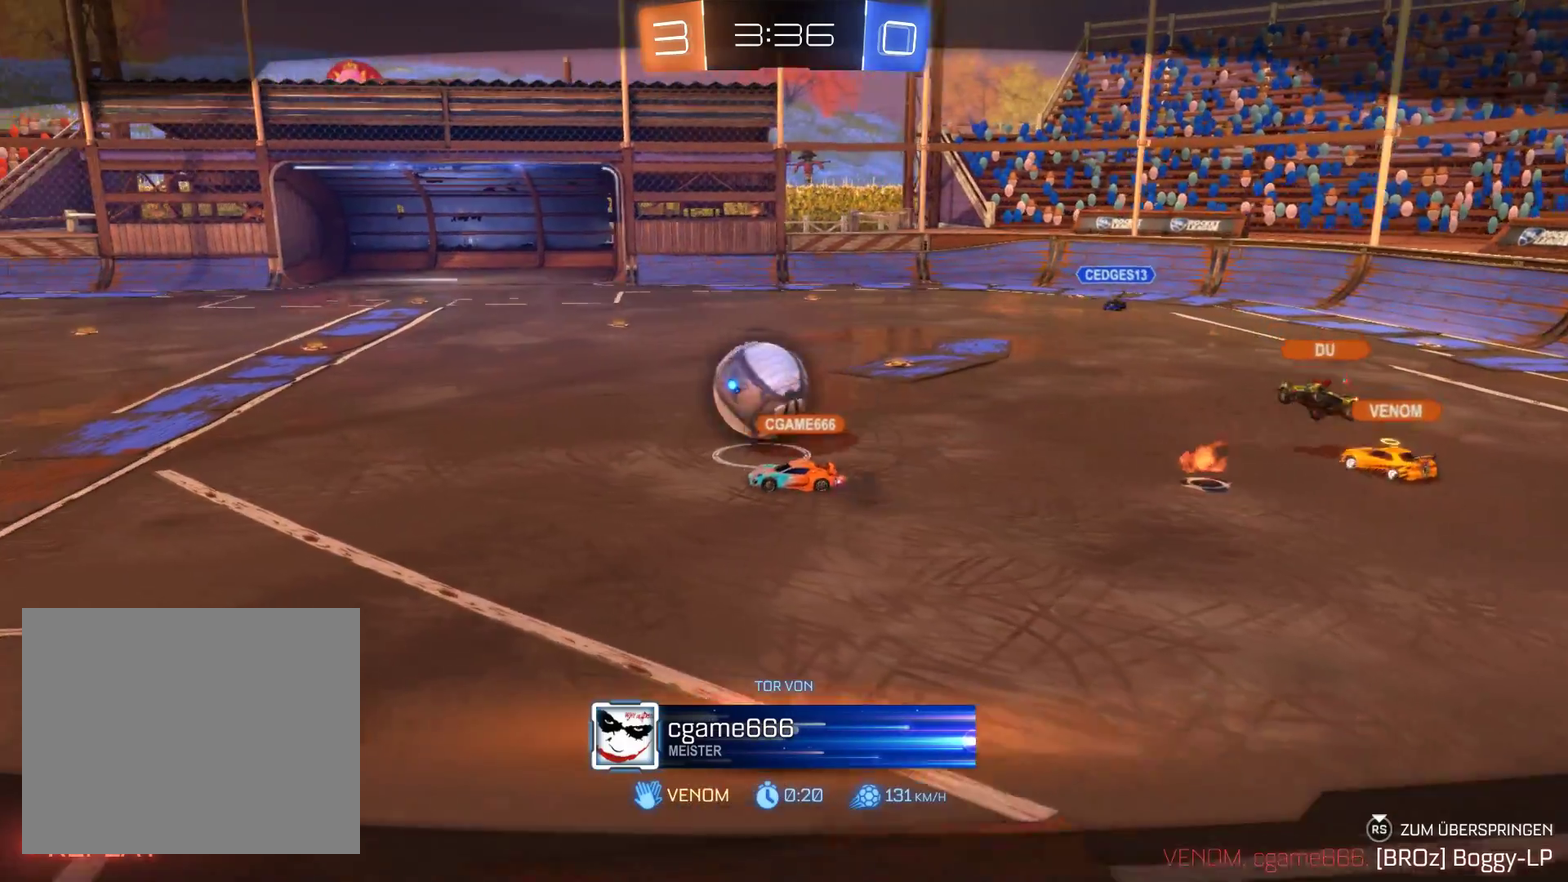
{"buttons": ["R2"], "left_stick": "center", "right_stick": "center", "events": []}
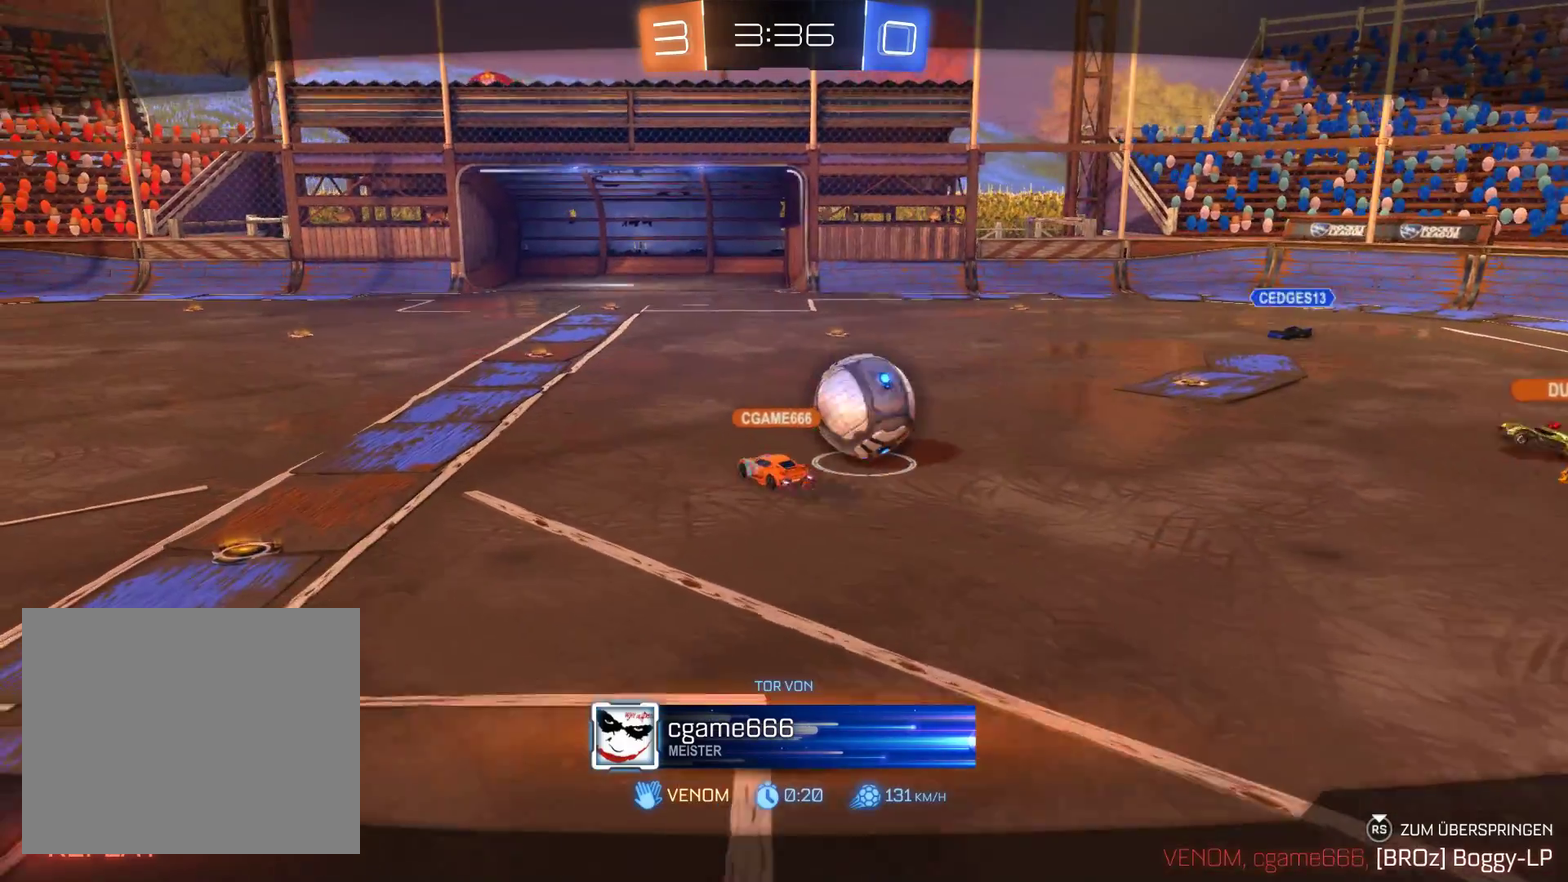
{"buttons": ["R2"], "left_stick": "center", "right_stick": "center", "events": []}
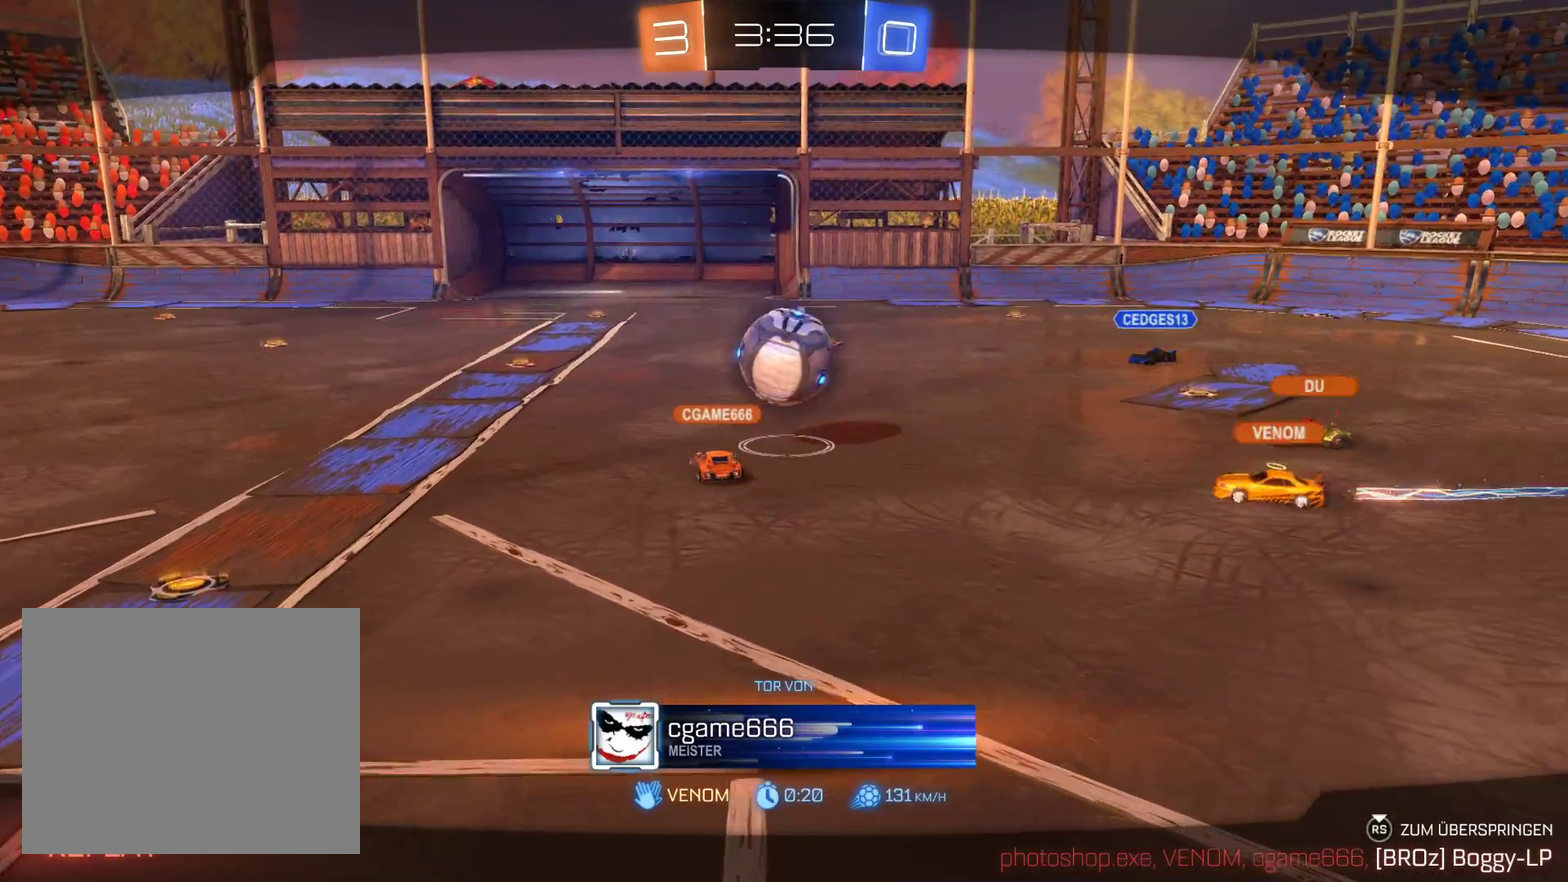
{"buttons": ["R2"], "left_stick": "center", "right_stick": "center", "events": []}
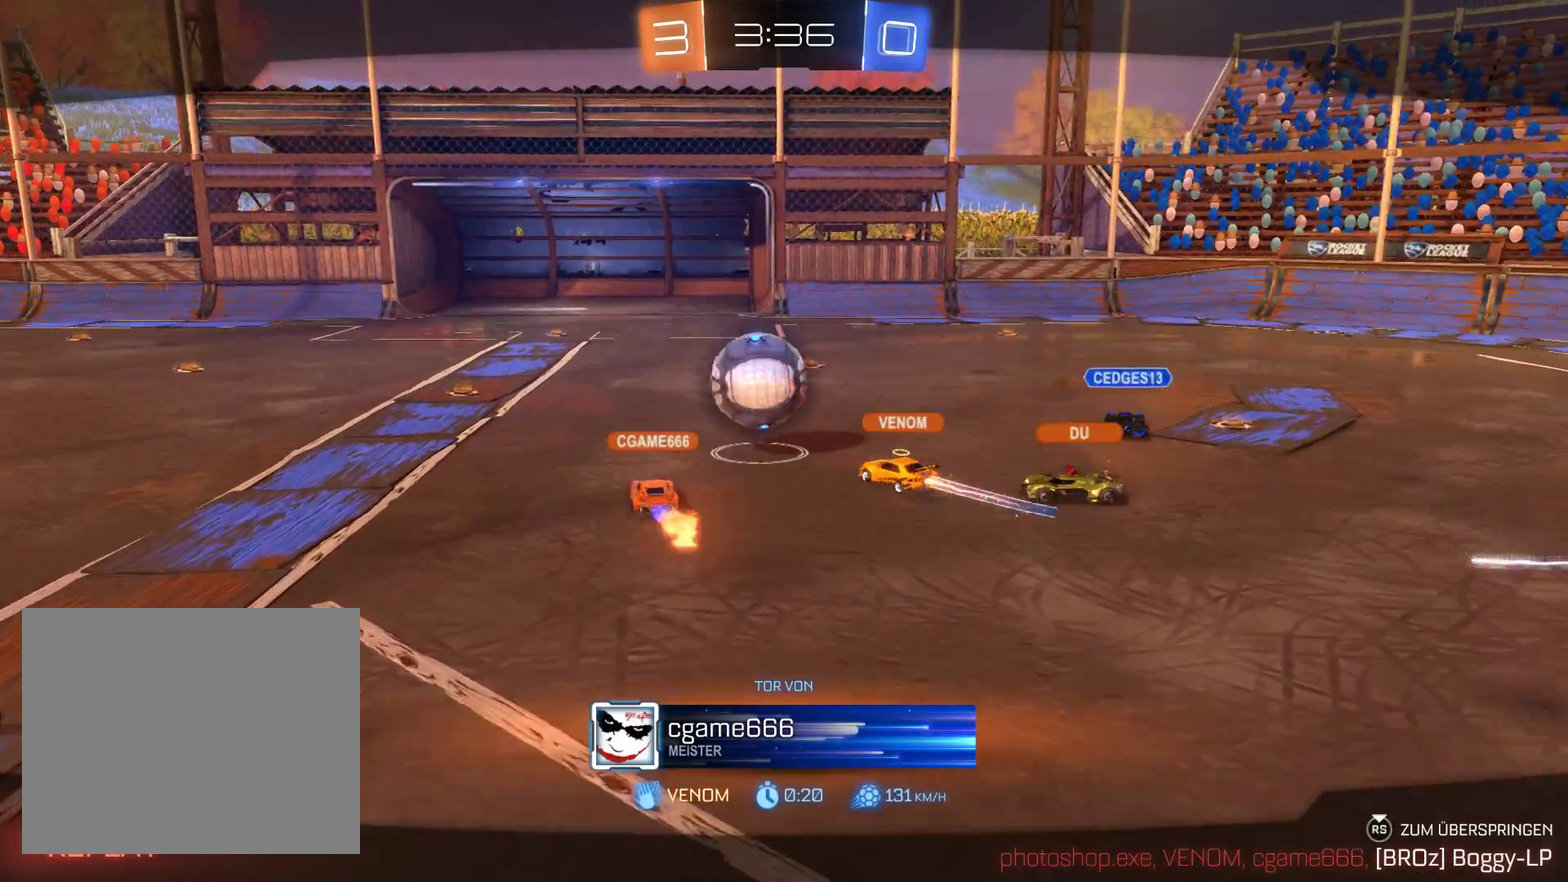
{"buttons": ["R2"], "left_stick": "center", "right_stick": "center", "events": []}
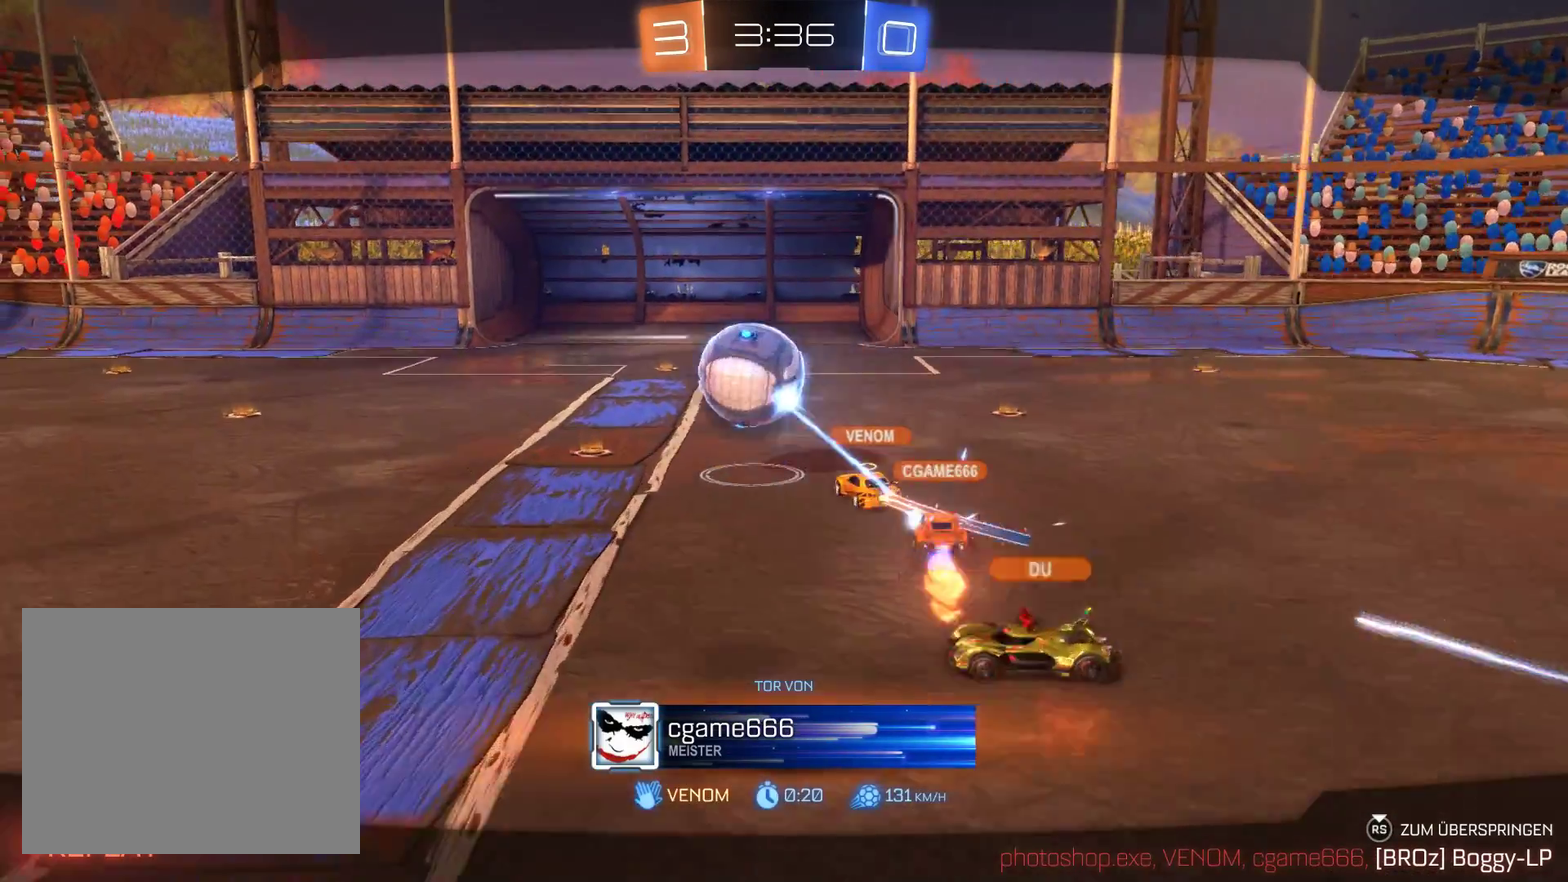
{"buttons": ["R2"], "left_stick": "center", "right_stick": "center", "events": []}
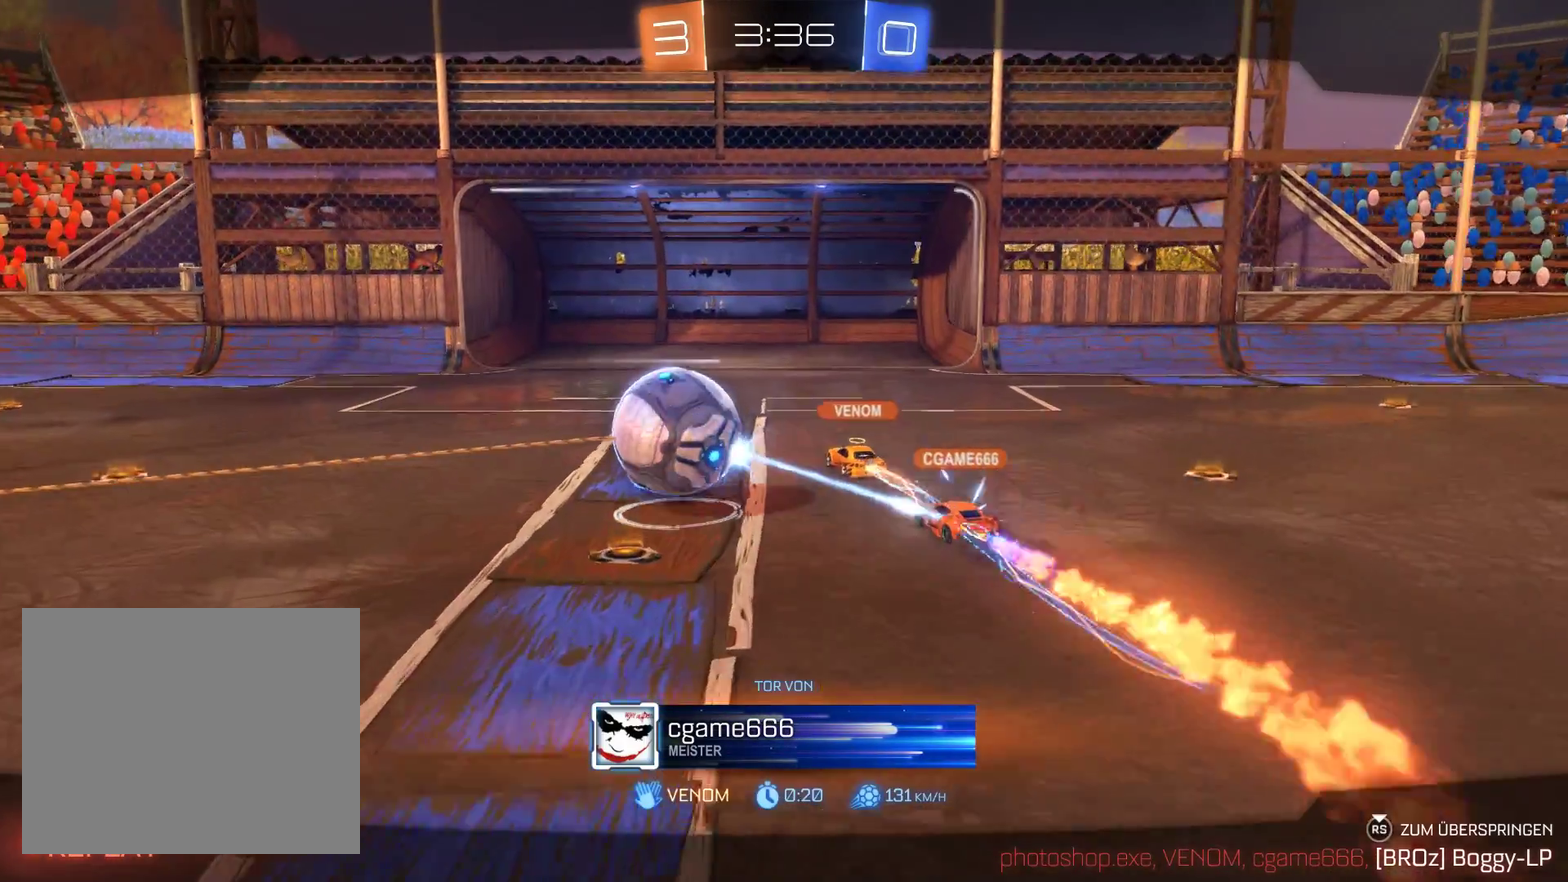
{"buttons": ["R2"], "left_stick": "center", "right_stick": "center", "events": []}
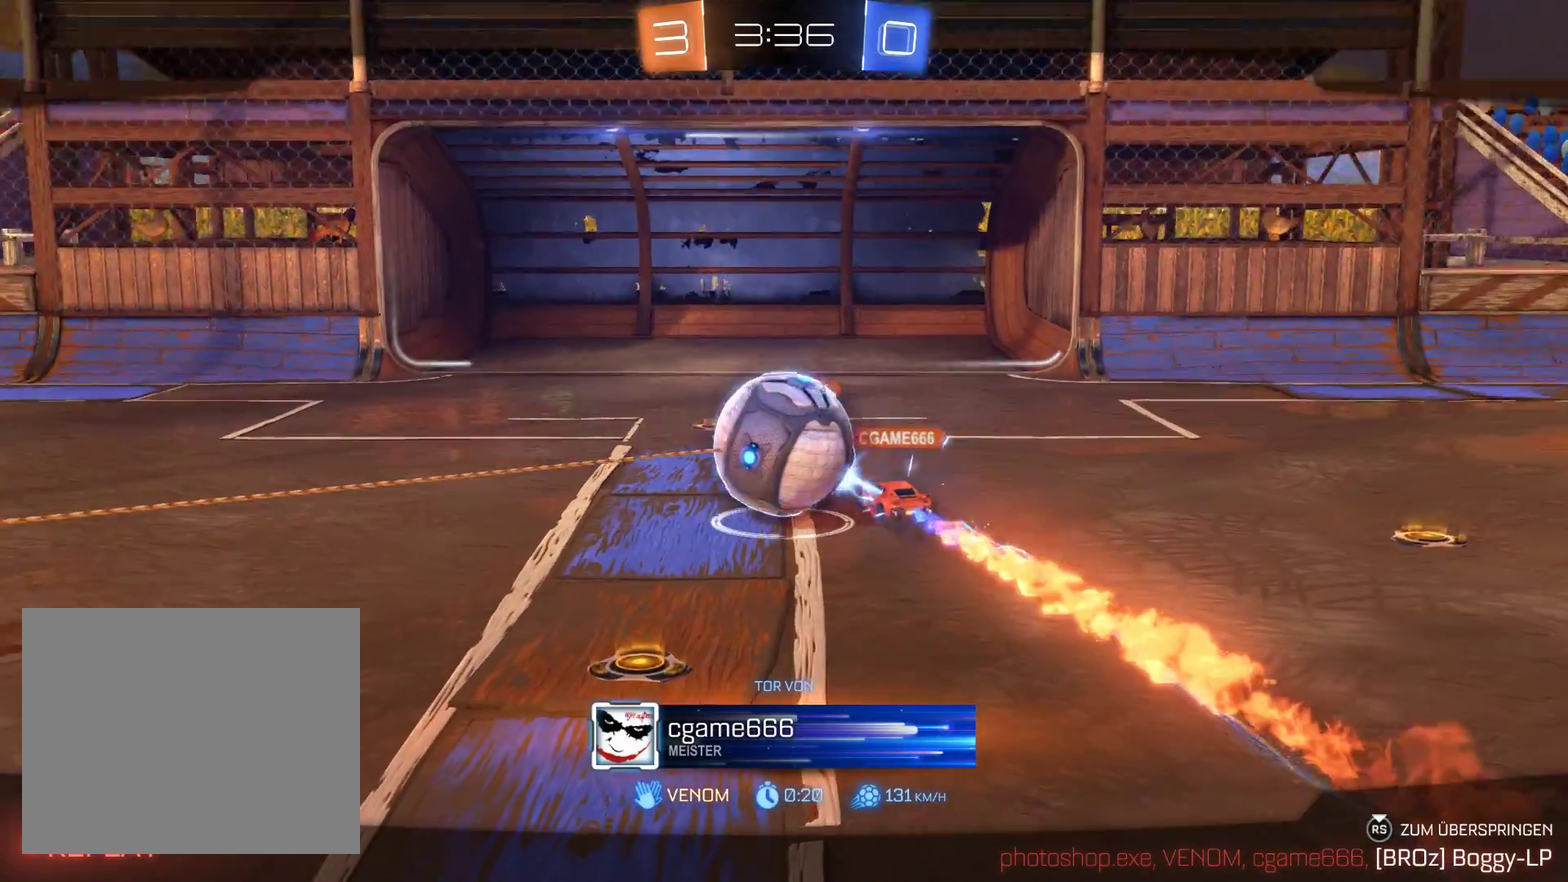
{"buttons": ["R2"], "left_stick": "center", "right_stick": "center", "events": []}
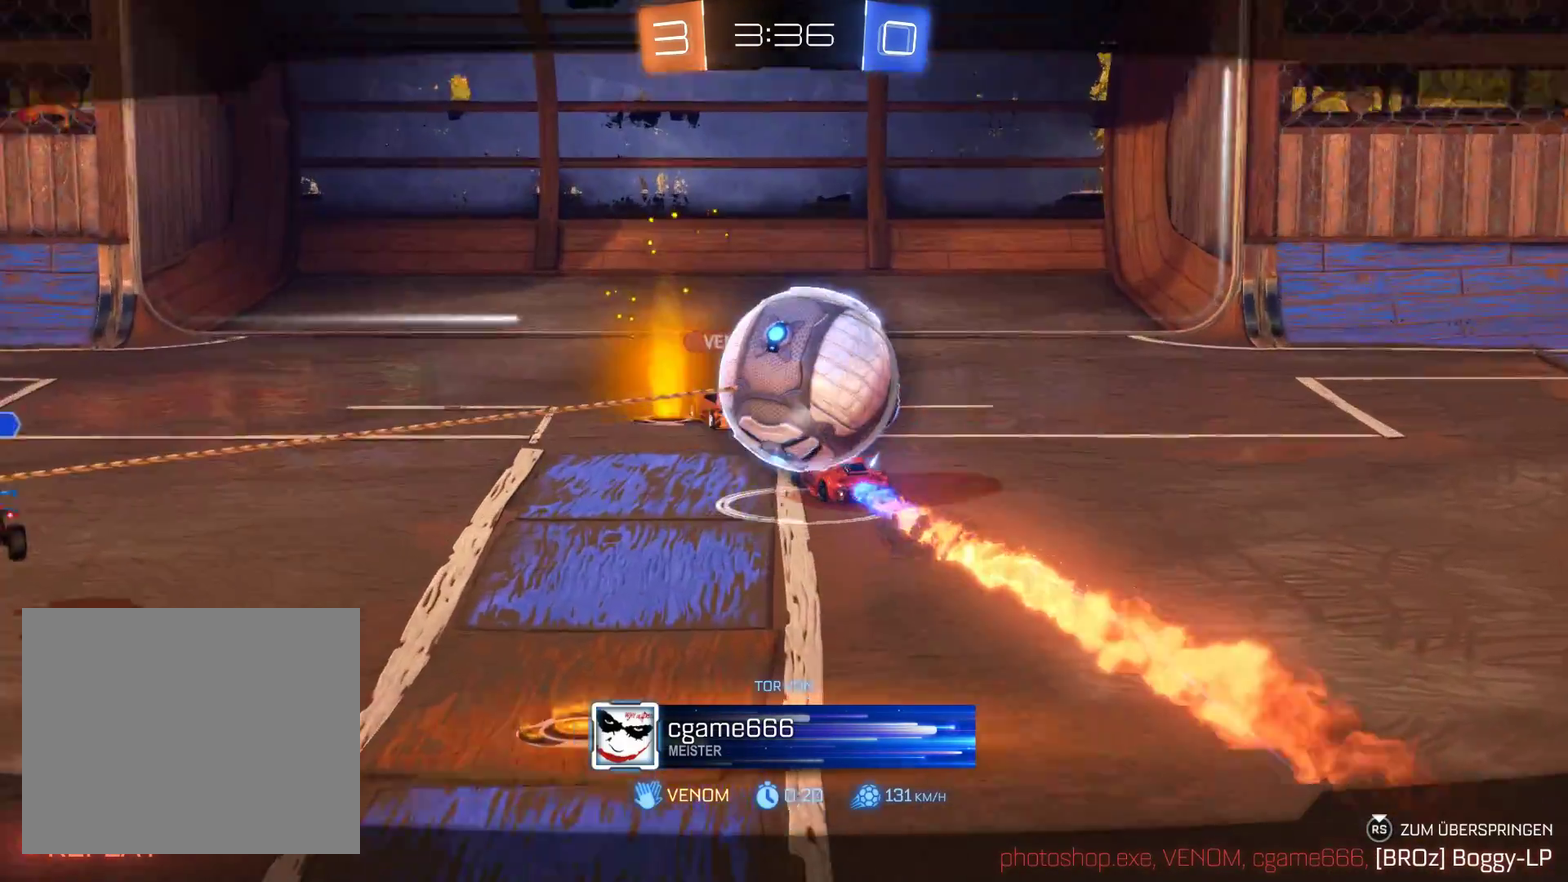
{"buttons": ["R2"], "left_stick": "center", "right_stick": "center", "events": []}
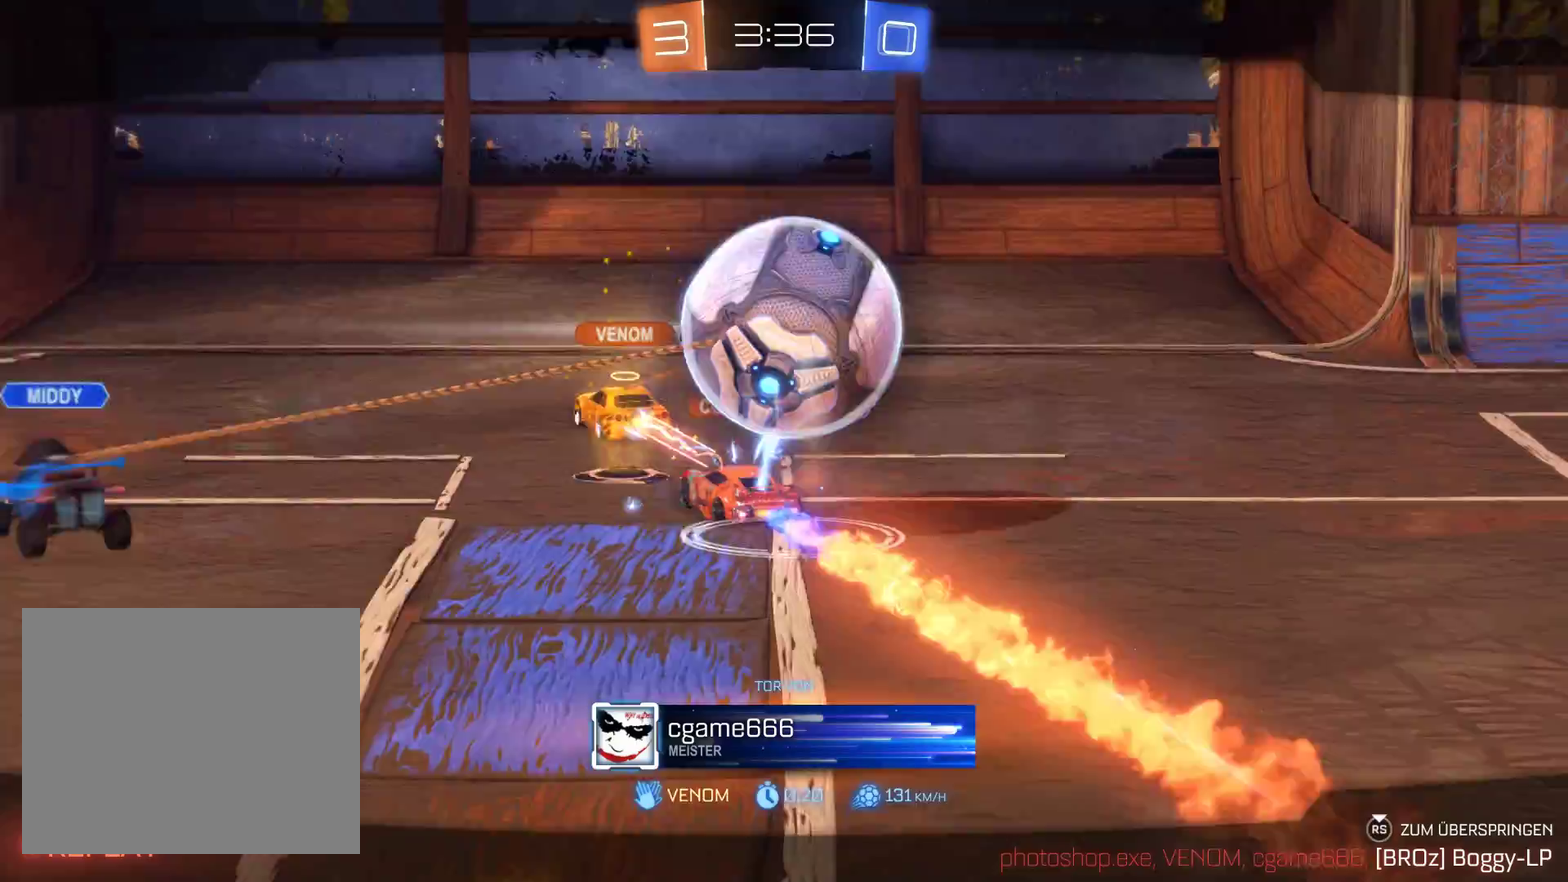
{"buttons": ["R2"], "left_stick": "center", "right_stick": "center", "events": []}
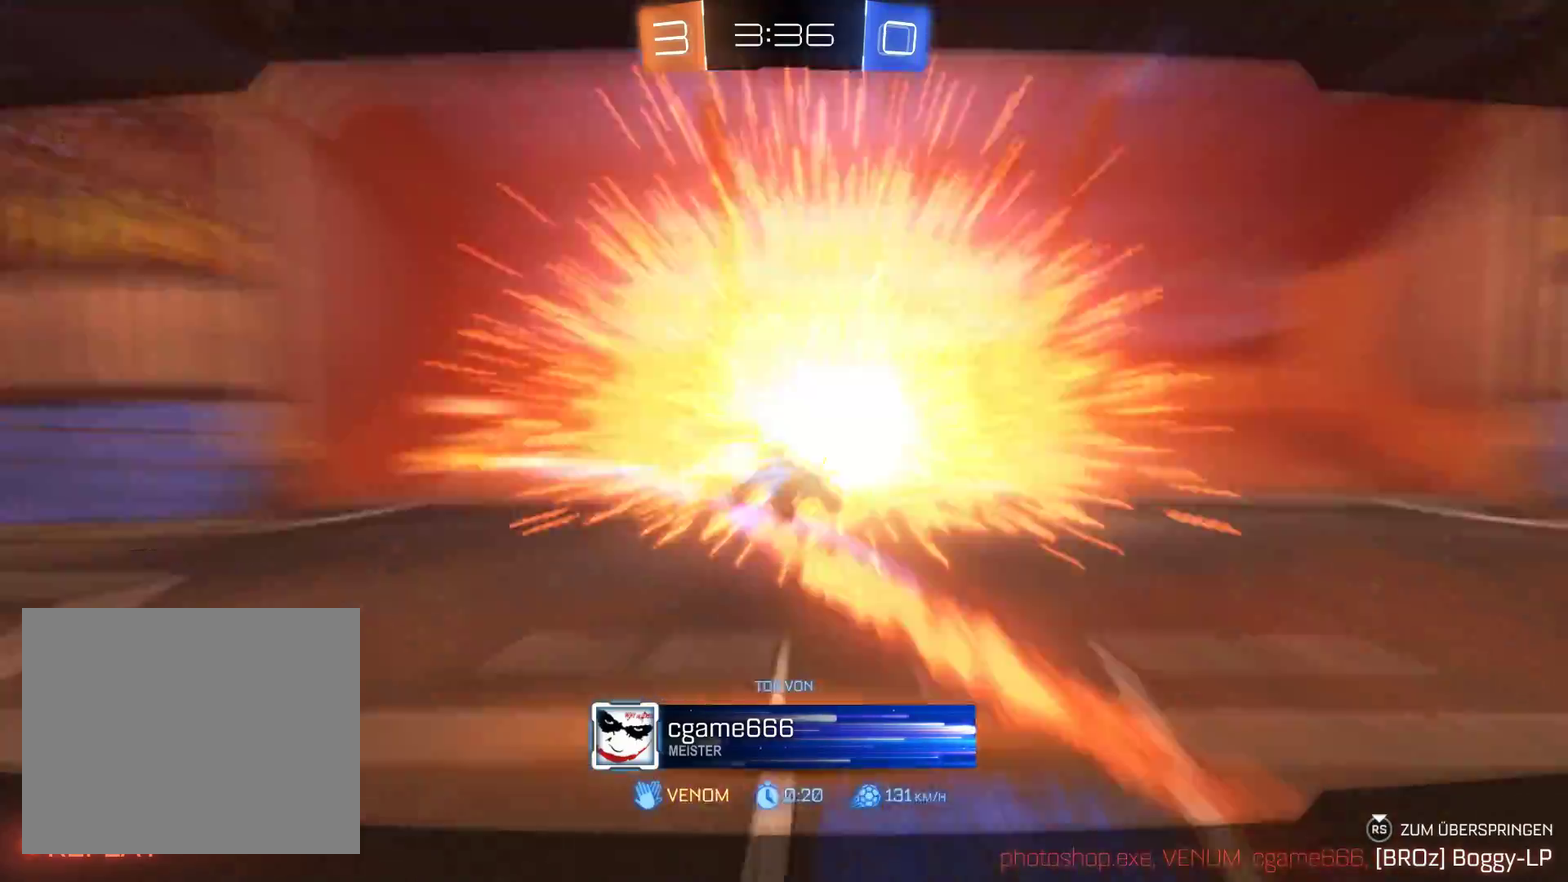
{"buttons": ["R2"], "left_stick": "center", "right_stick": "center", "events": []}
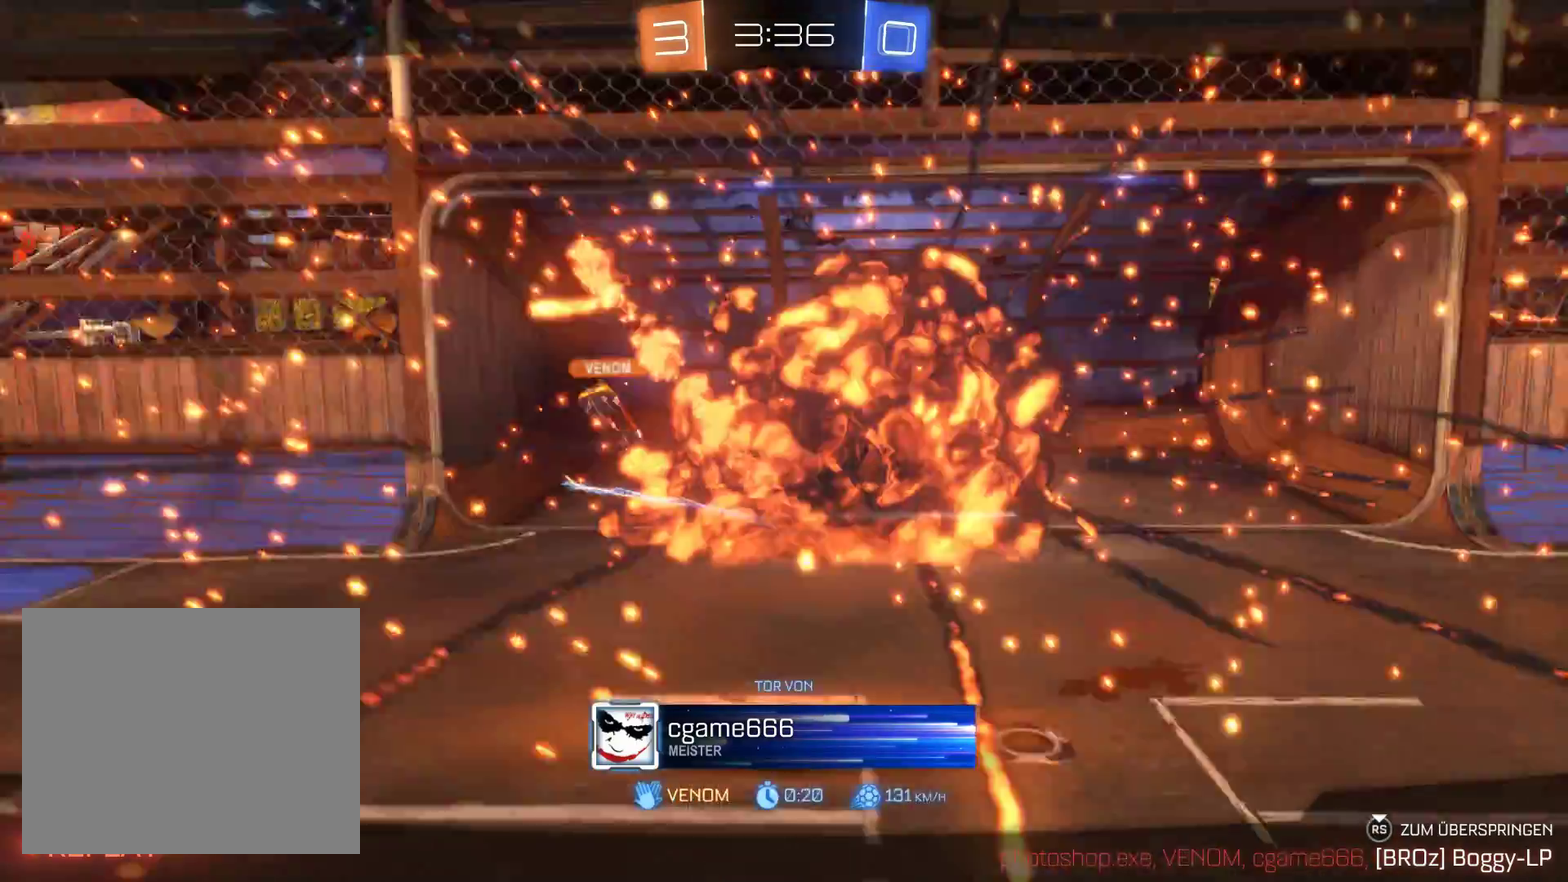
{"buttons": [], "left_stick": "center", "right_stick": "center", "events": [[233, "R2", "up"]]}
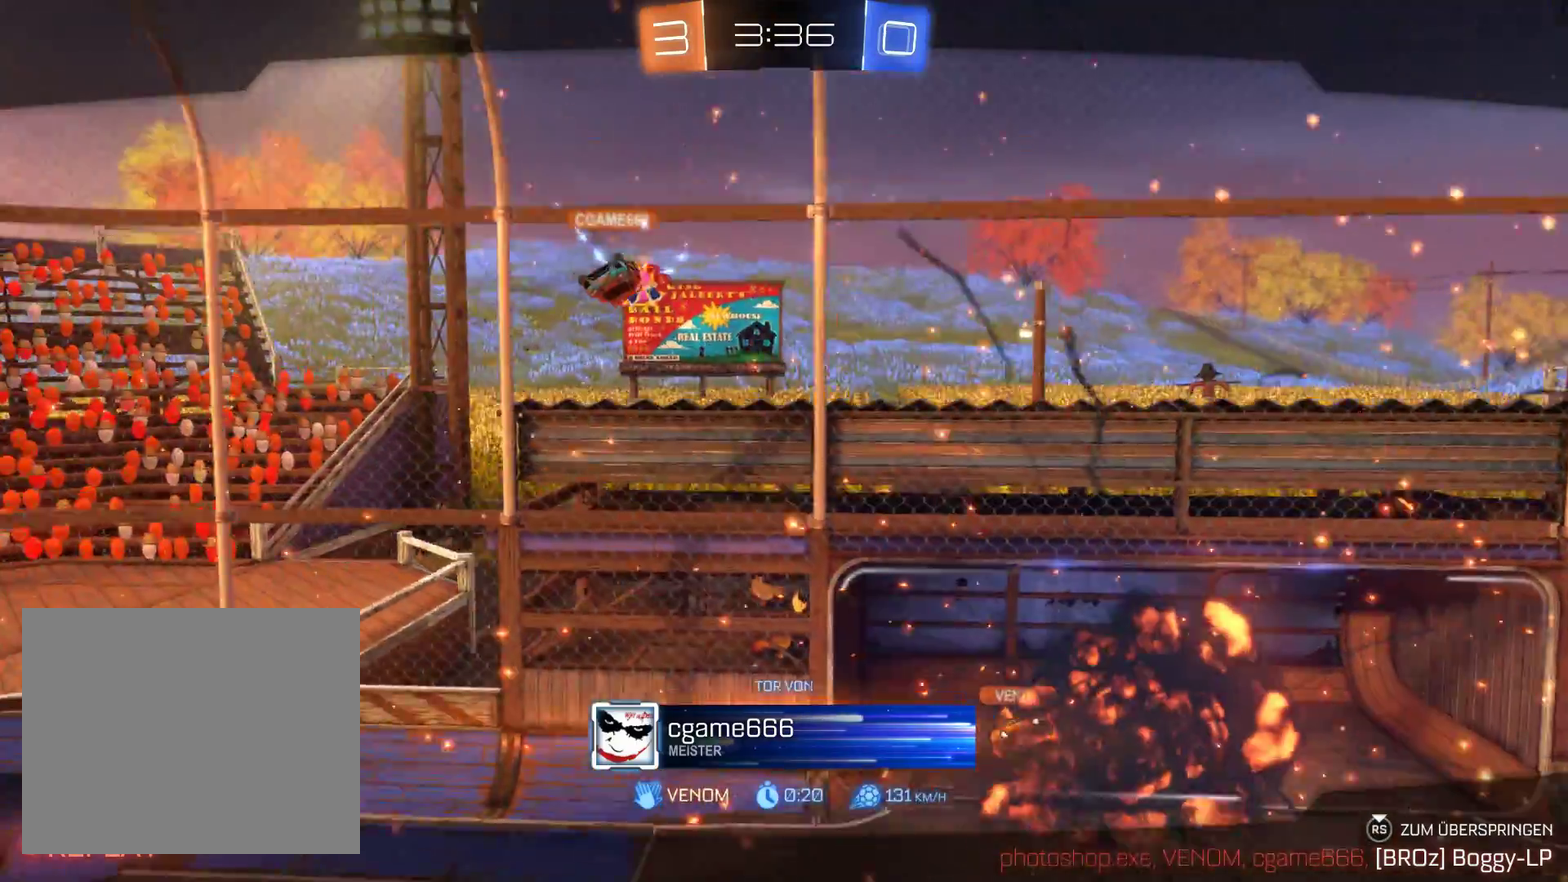
{"buttons": ["R2"], "left_stick": "center", "right_stick": "center", "events": [[300, "R2", "down"]]}
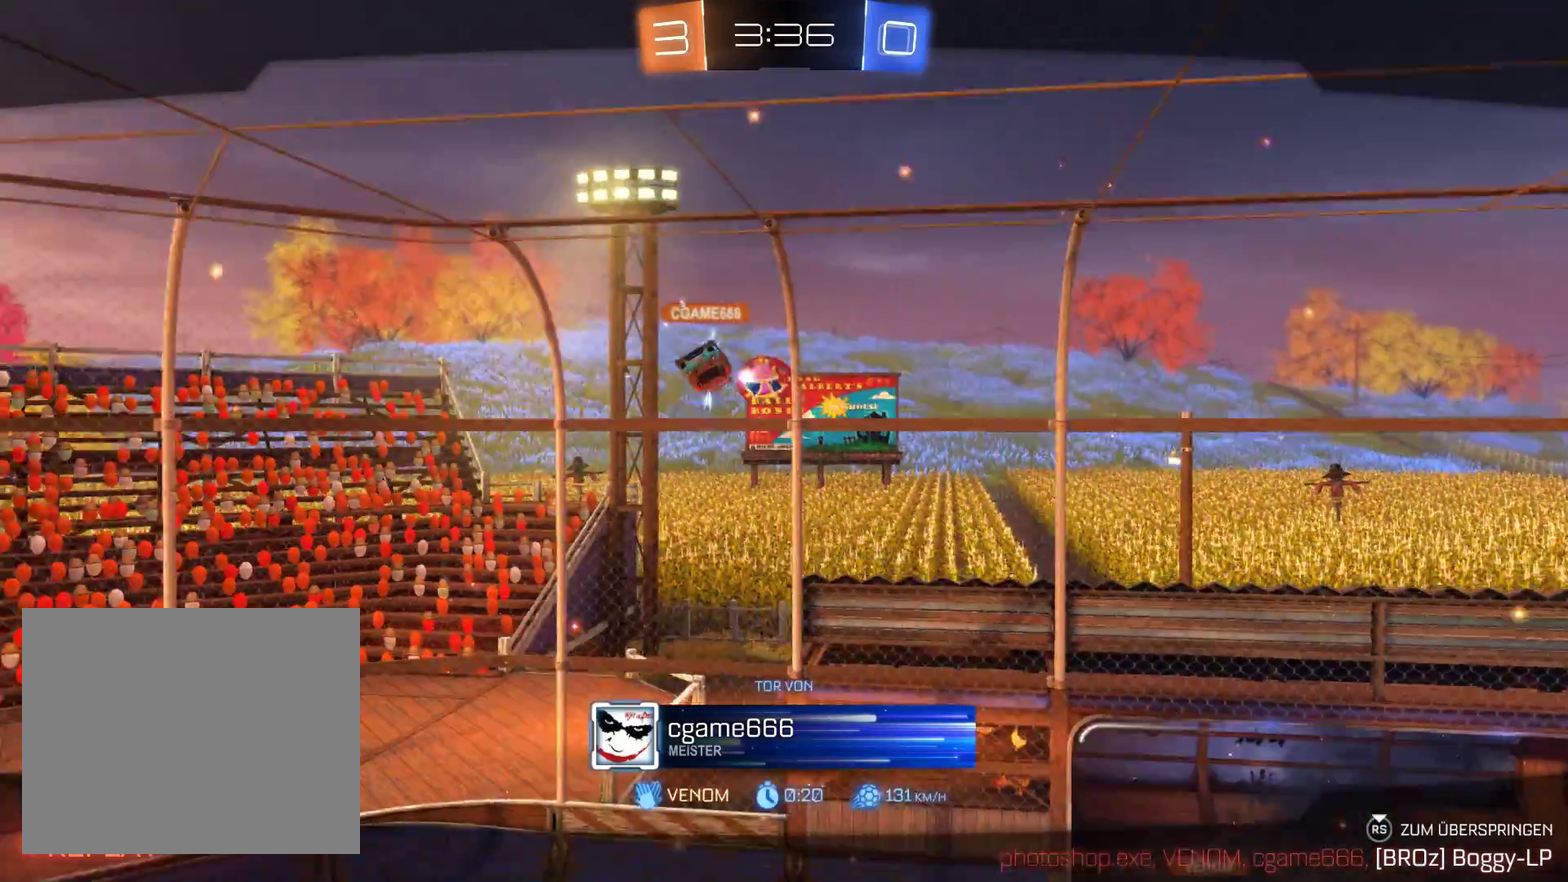
{"buttons": ["R2"], "left_stick": "center", "right_stick": "center", "events": []}
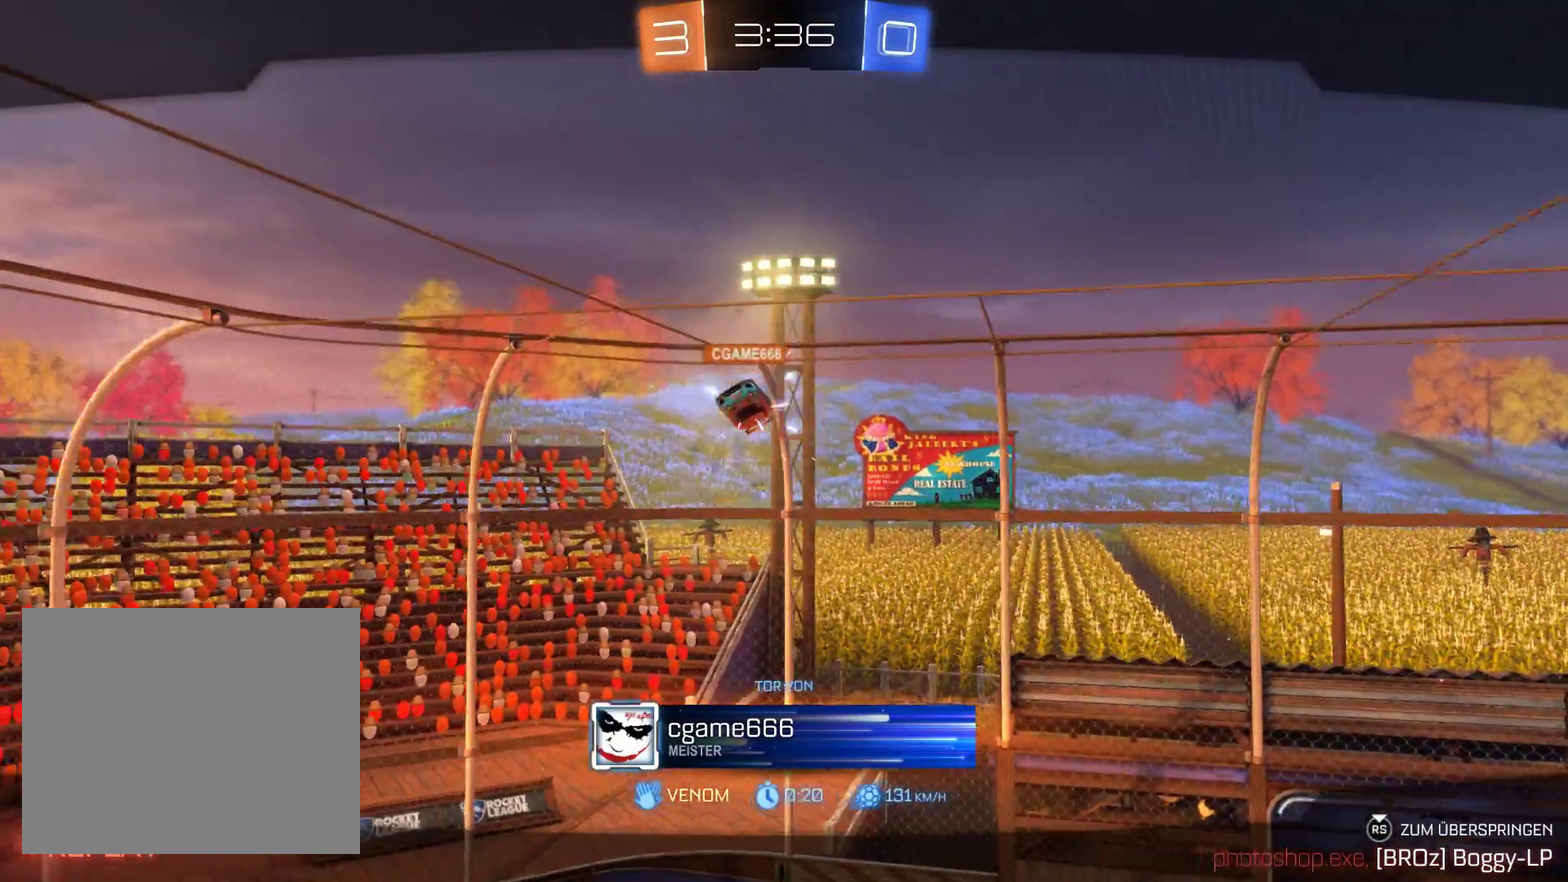
{"buttons": ["R2"], "left_stick": "center", "right_stick": "center", "events": []}
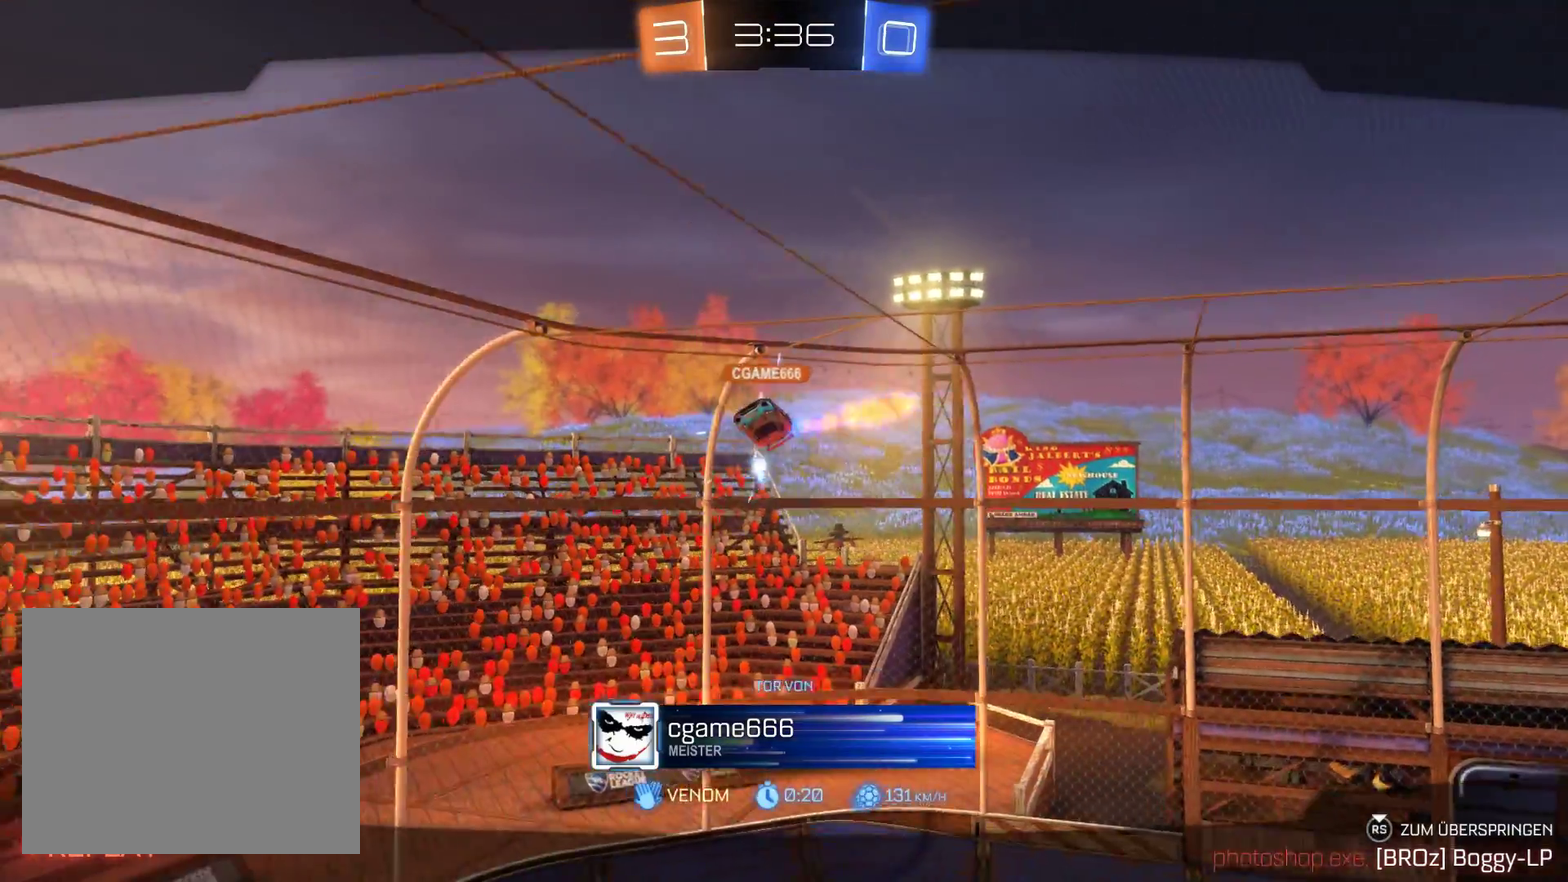
{"buttons": ["R2"], "left_stick": "center", "right_stick": "center", "events": []}
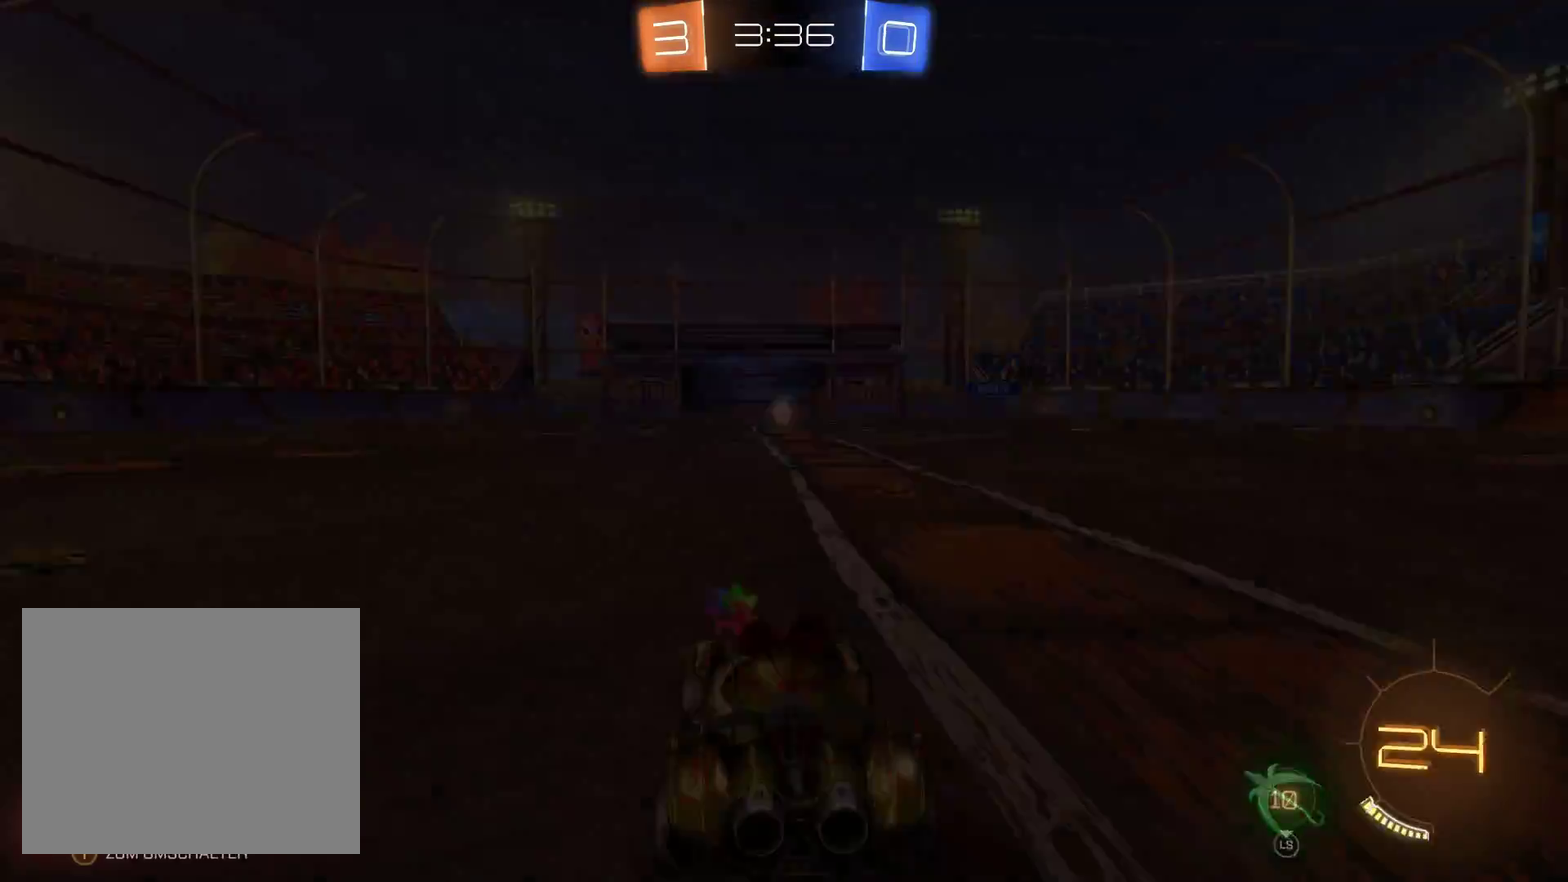
{"buttons": ["R2"], "left_stick": "center", "right_stick": "center", "events": []}
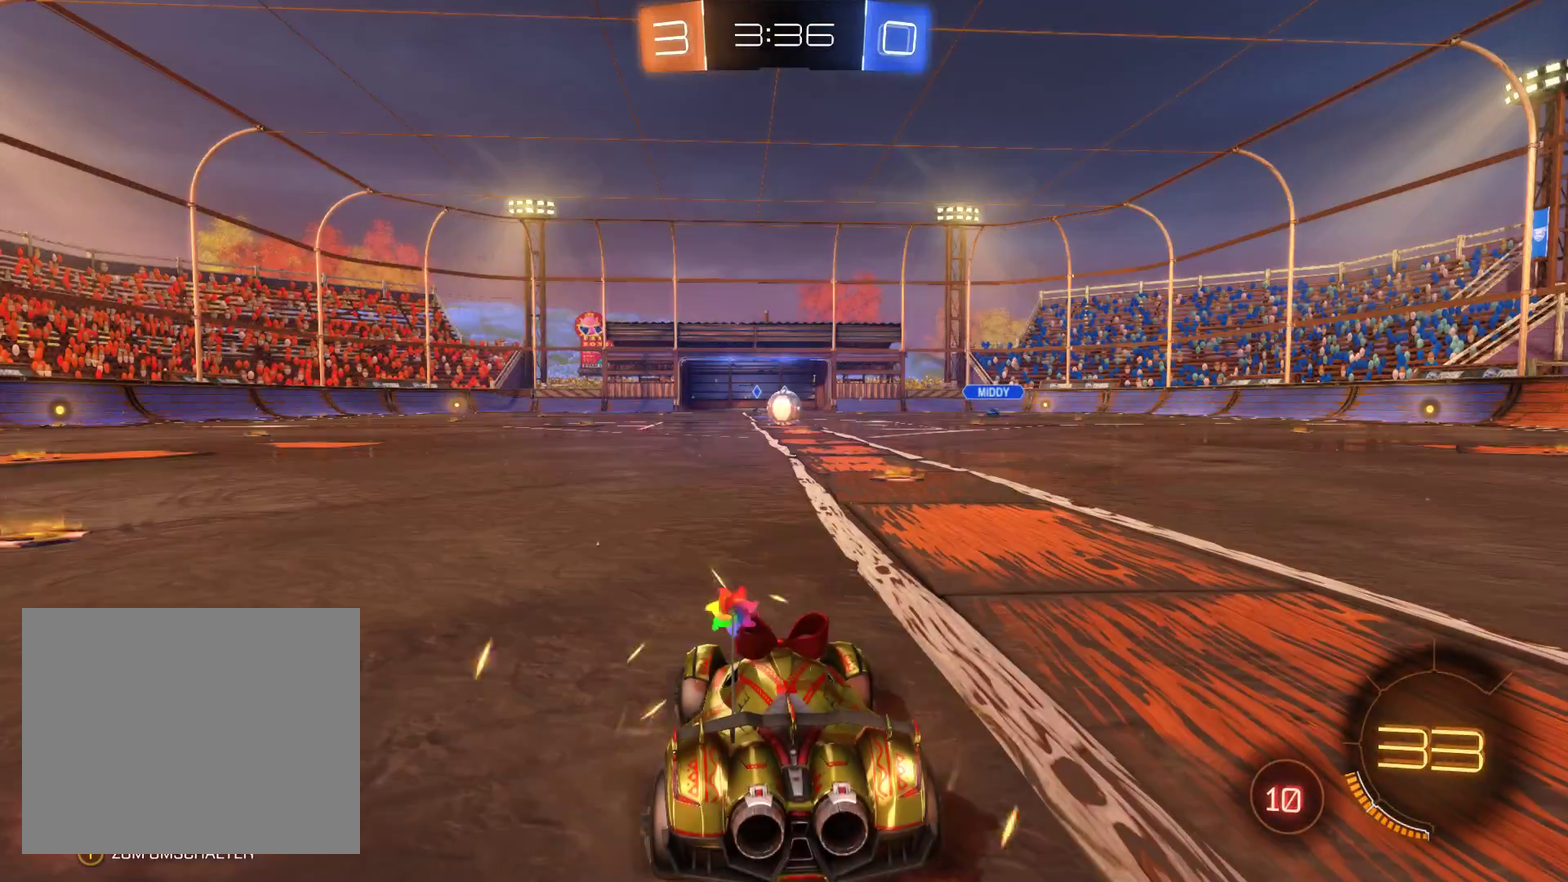
{"buttons": ["R2"], "left_stick": "center", "right_stick": "center", "events": []}
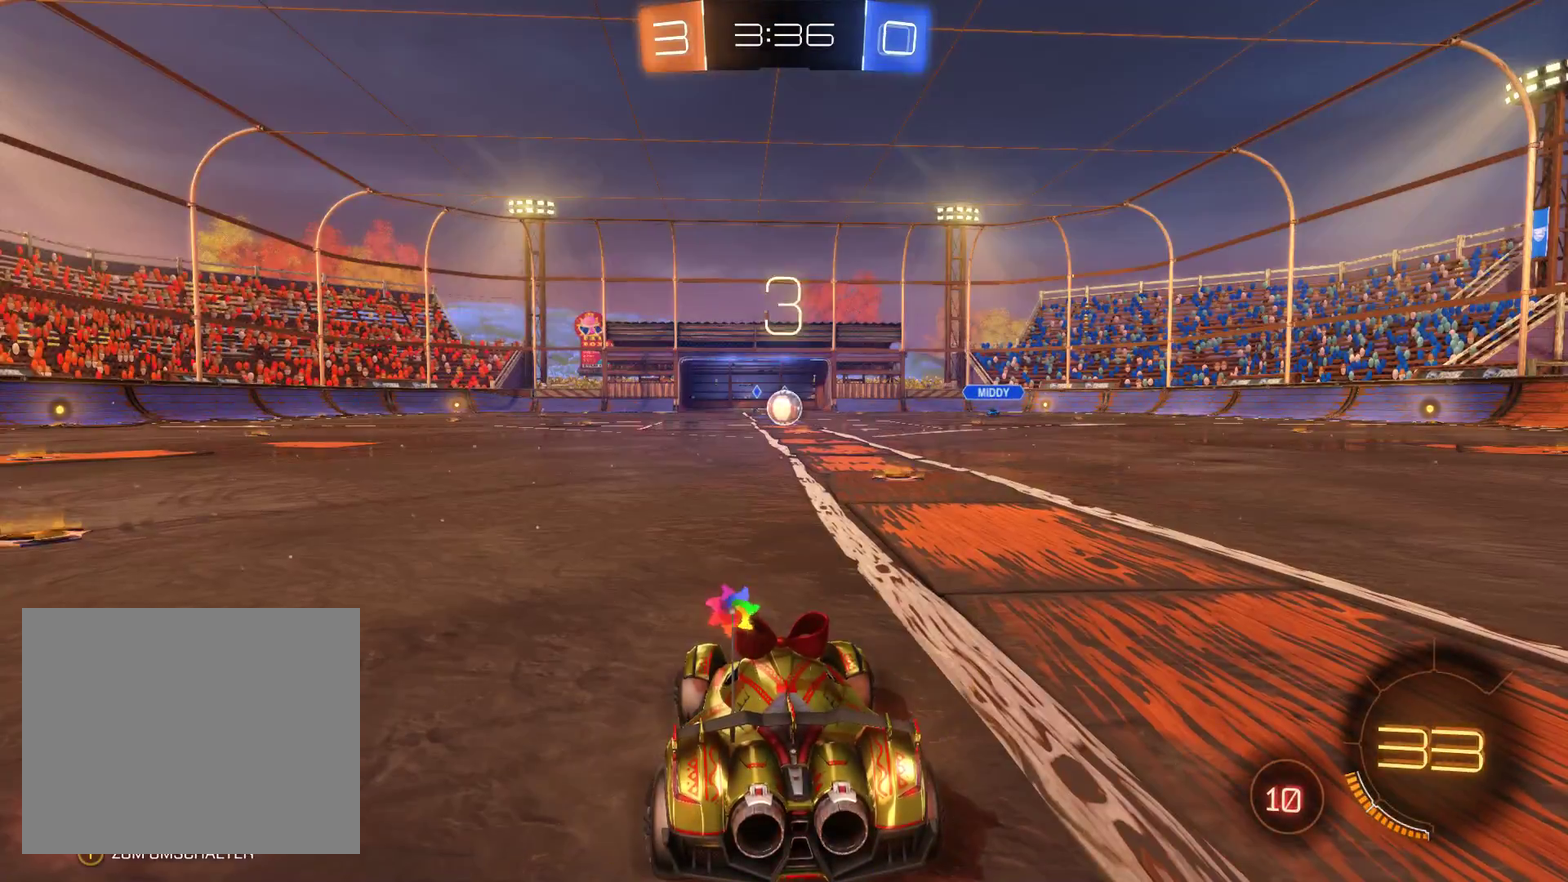
{"buttons": ["R2"], "left_stick": "center", "right_stick": "center", "events": []}
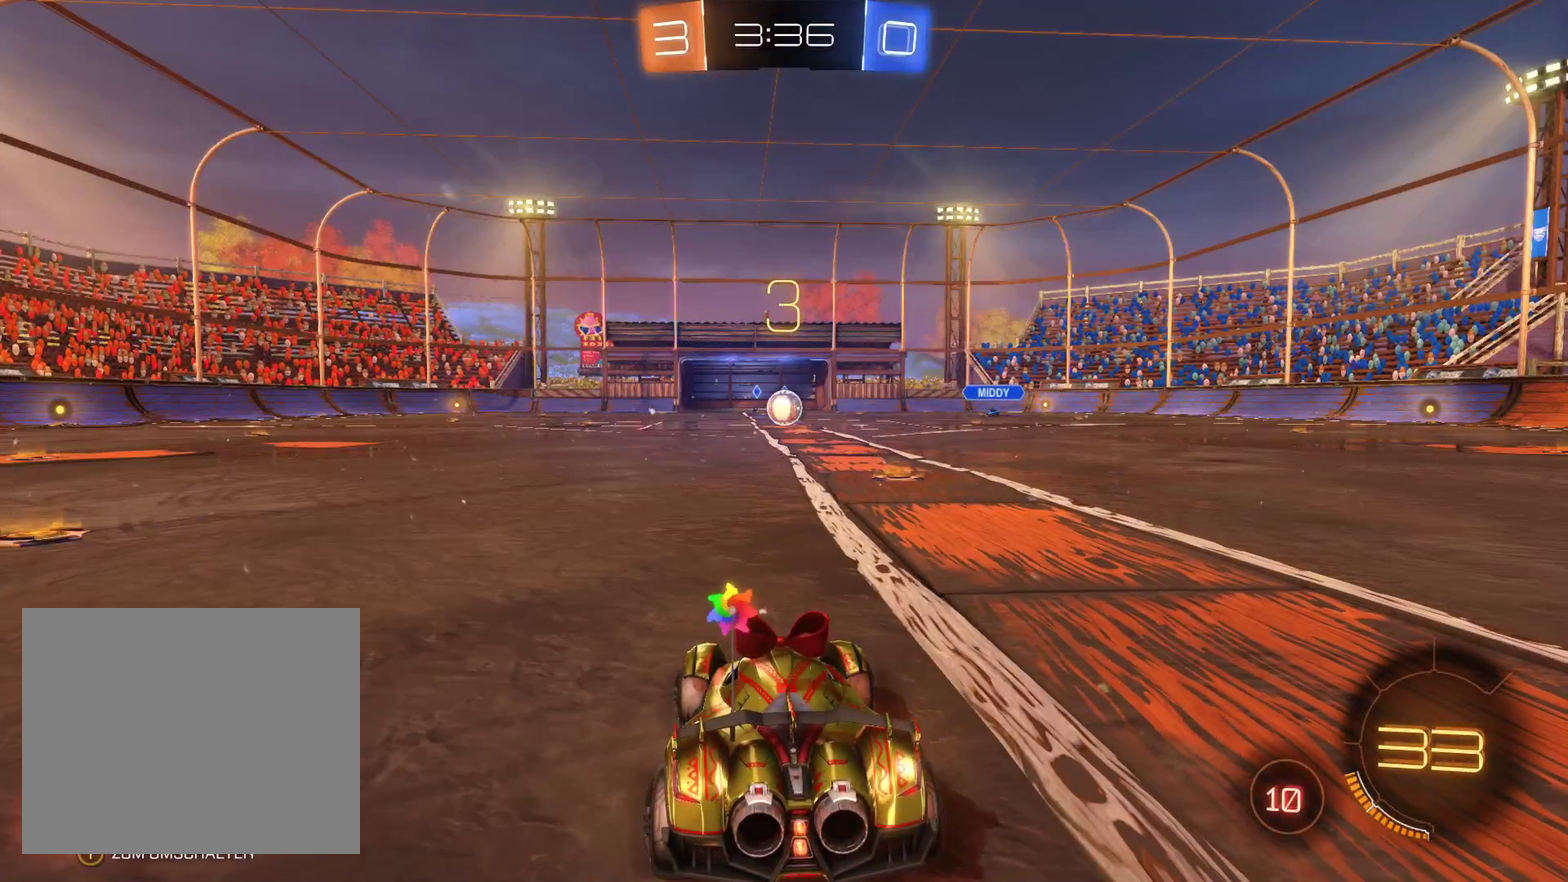
{"buttons": ["R2"], "left_stick": "center", "right_stick": "center", "events": []}
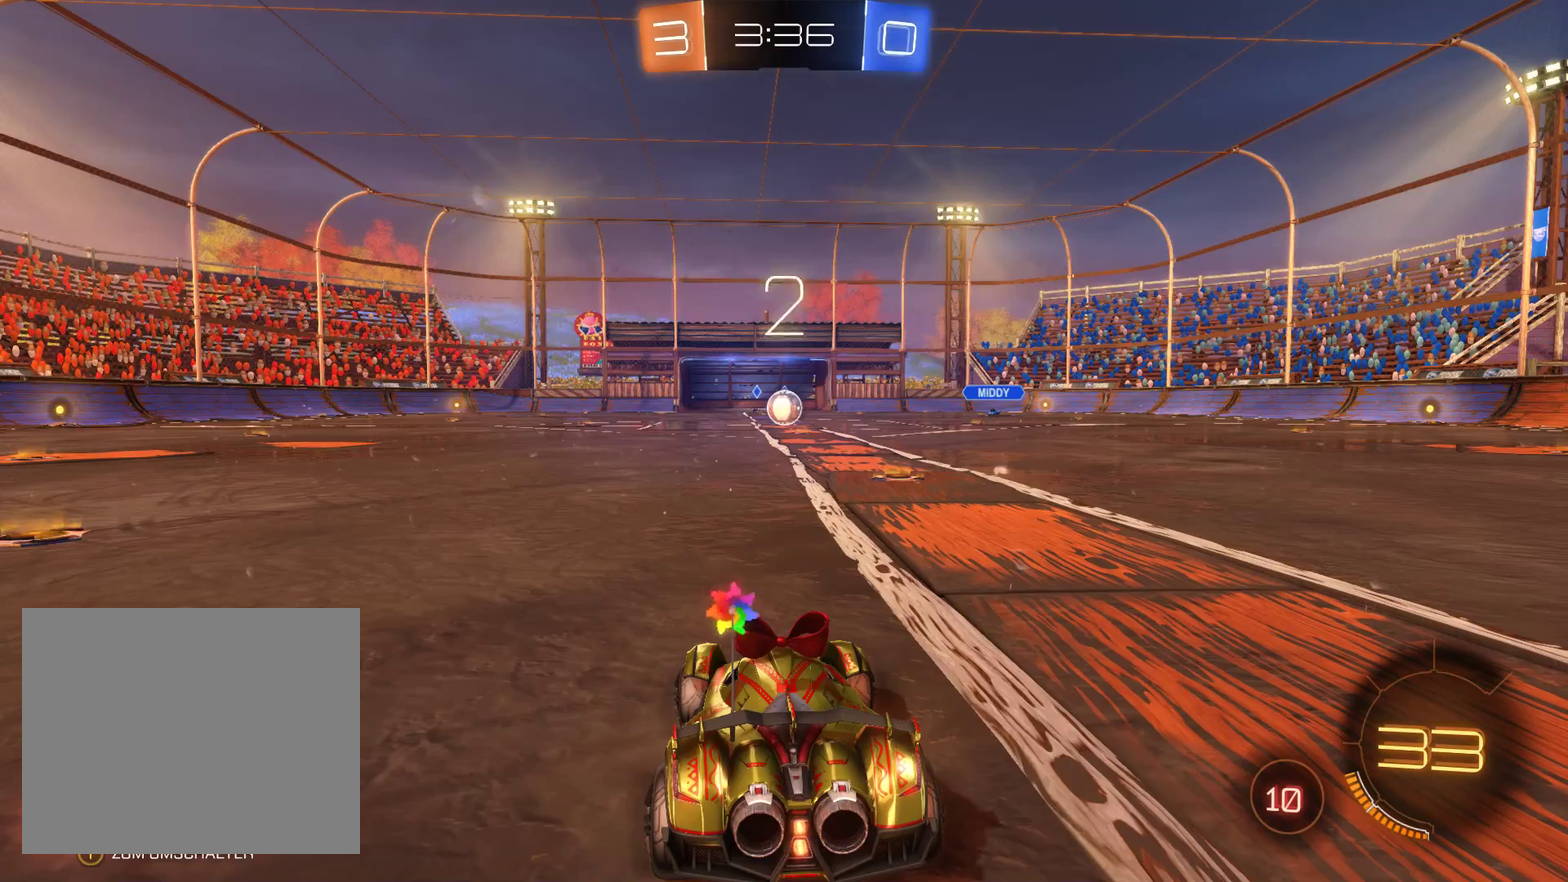
{"buttons": ["L2", "R2"], "left_stick": "center", "right_stick": "center", "events": [[67, "L2", "down"]]}
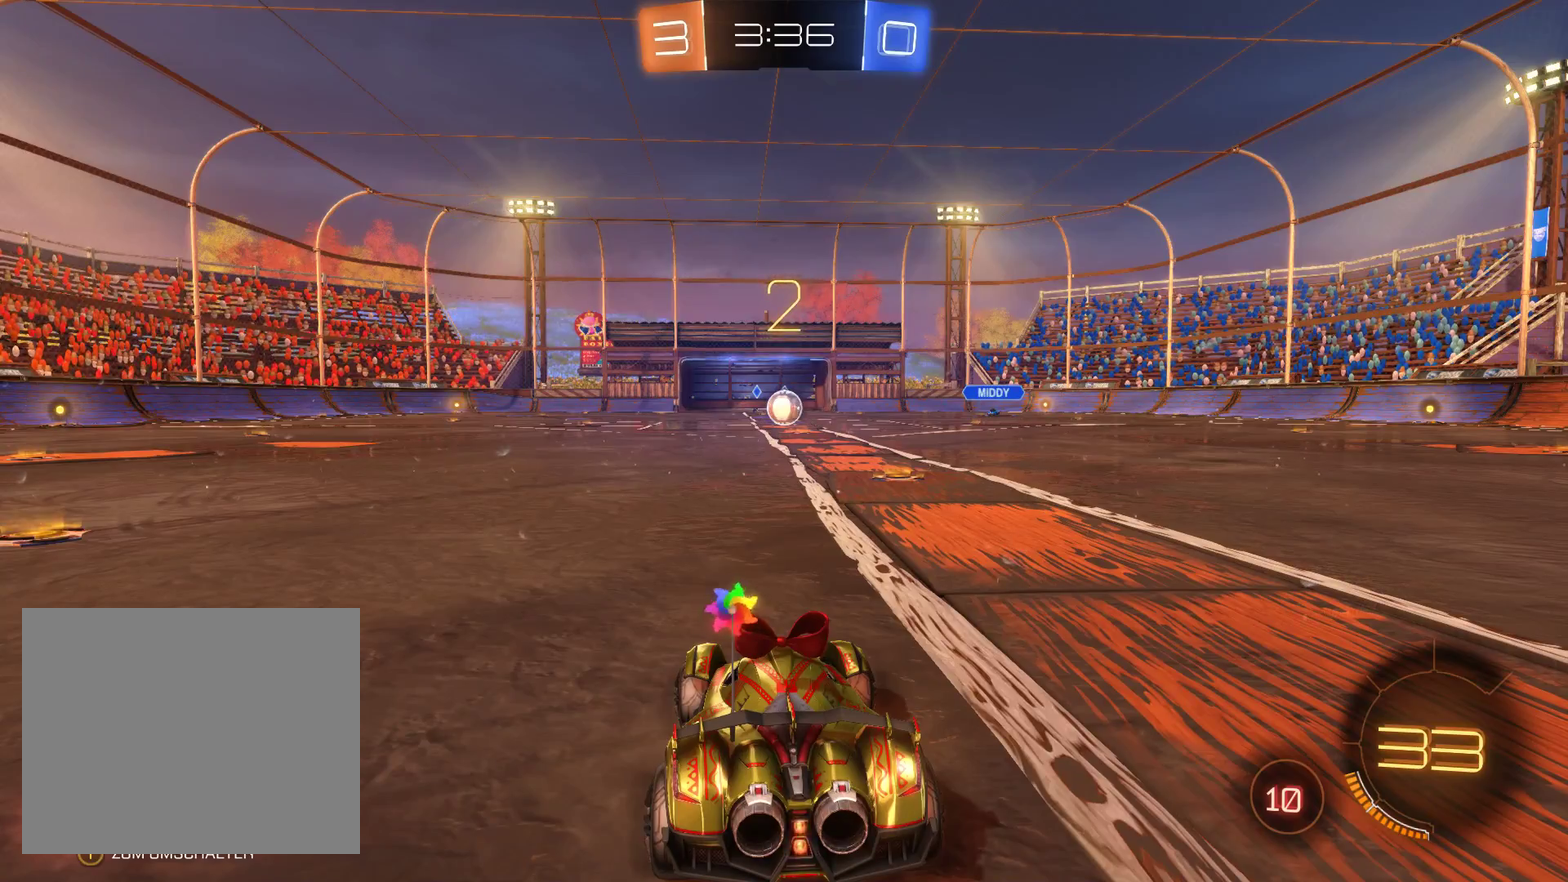
{"buttons": ["L2", "R2"], "left_stick": "center", "right_stick": "center", "events": []}
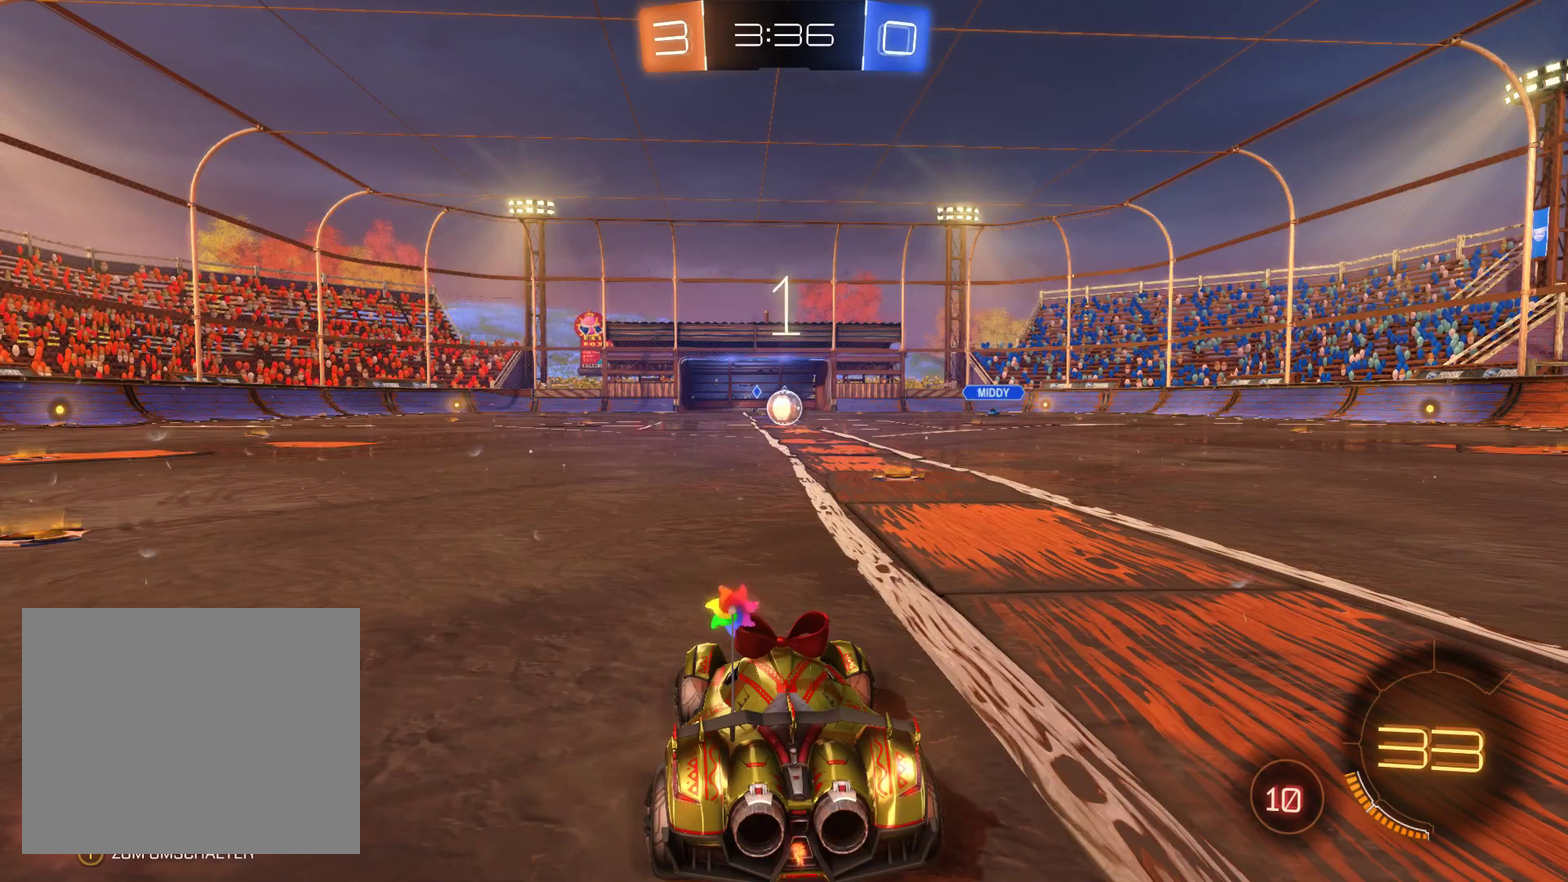
{"buttons": ["L2", "R2"], "left_stick": "center", "right_stick": "center", "events": [[67, "left_stick", "up-right"], [133, "left_stick", "right"], [333, "left_stick", "center"]]}